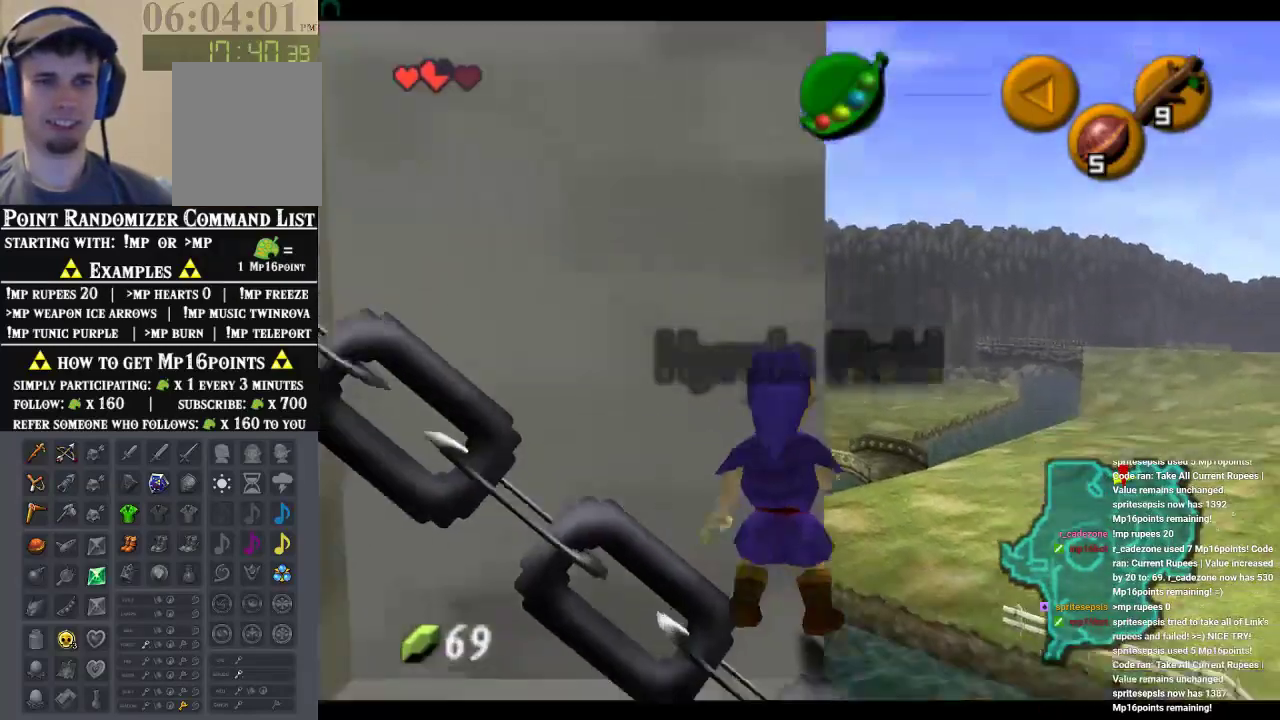
Gameplay with a controller (Nintendo layout); each line is a JSON object with the inputs held at the frame after it (dt_ms = milliseconds from this image to that frame). "events" lists button and stick changes between this image and that frame as [ms after this image, input, new state], when the widget could be followed in between. Not read: A L1 L3 R1 R3.
{"dt_ms": 500, "buttons": [], "left_stick": "down", "events": []}
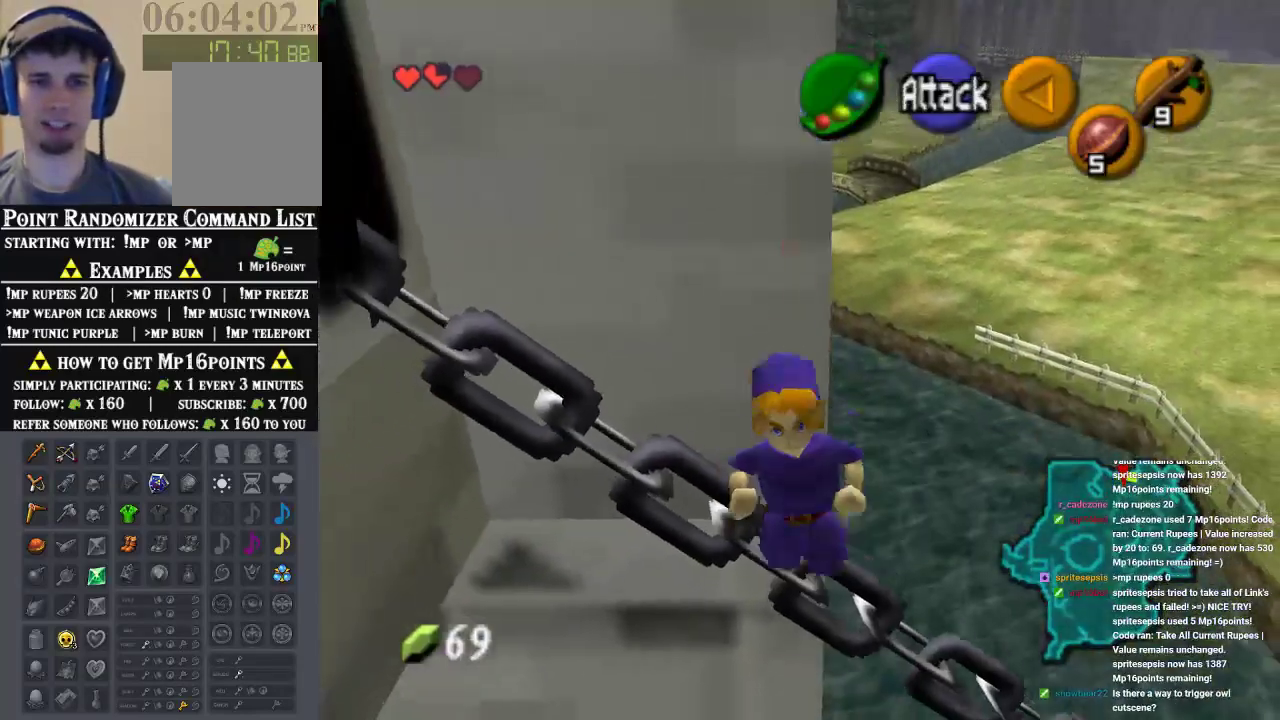
{"dt_ms": 500, "buttons": [], "left_stick": "down", "events": []}
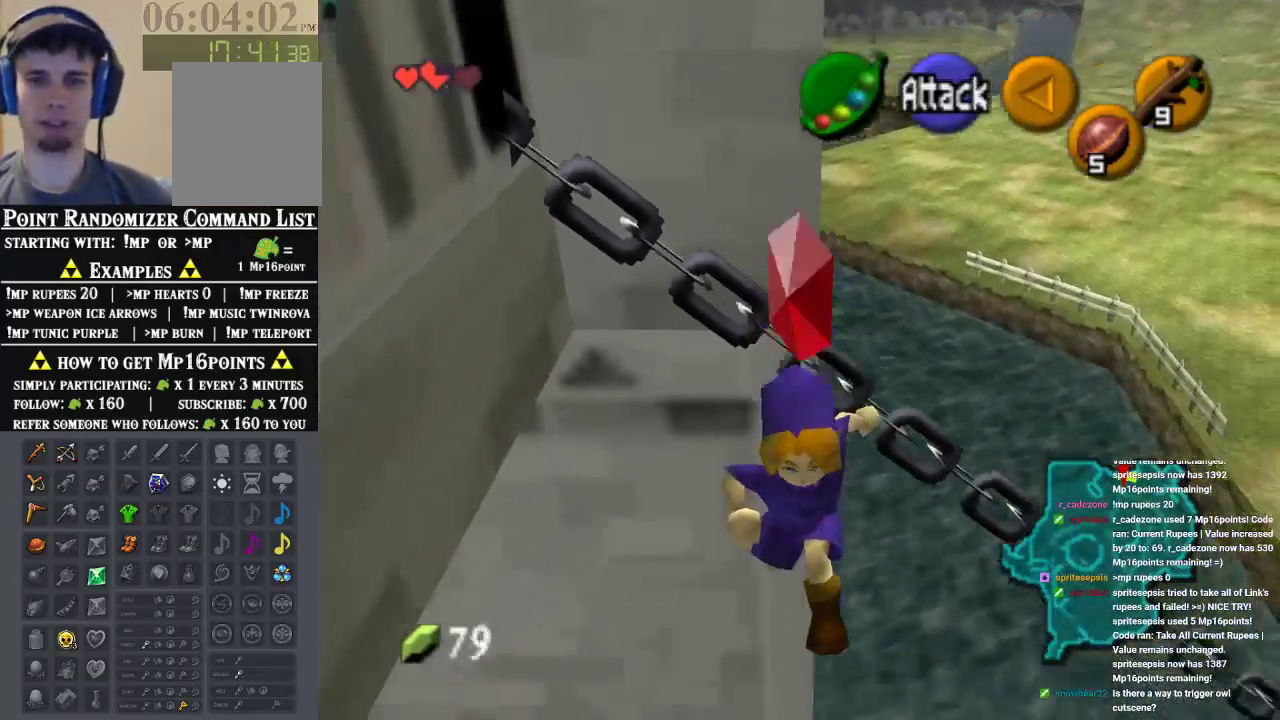
{"dt_ms": 500, "buttons": ["Z"], "left_stick": "down-right", "events": [[467, "Z", "down"], [500, "left_stick", "down-right"]]}
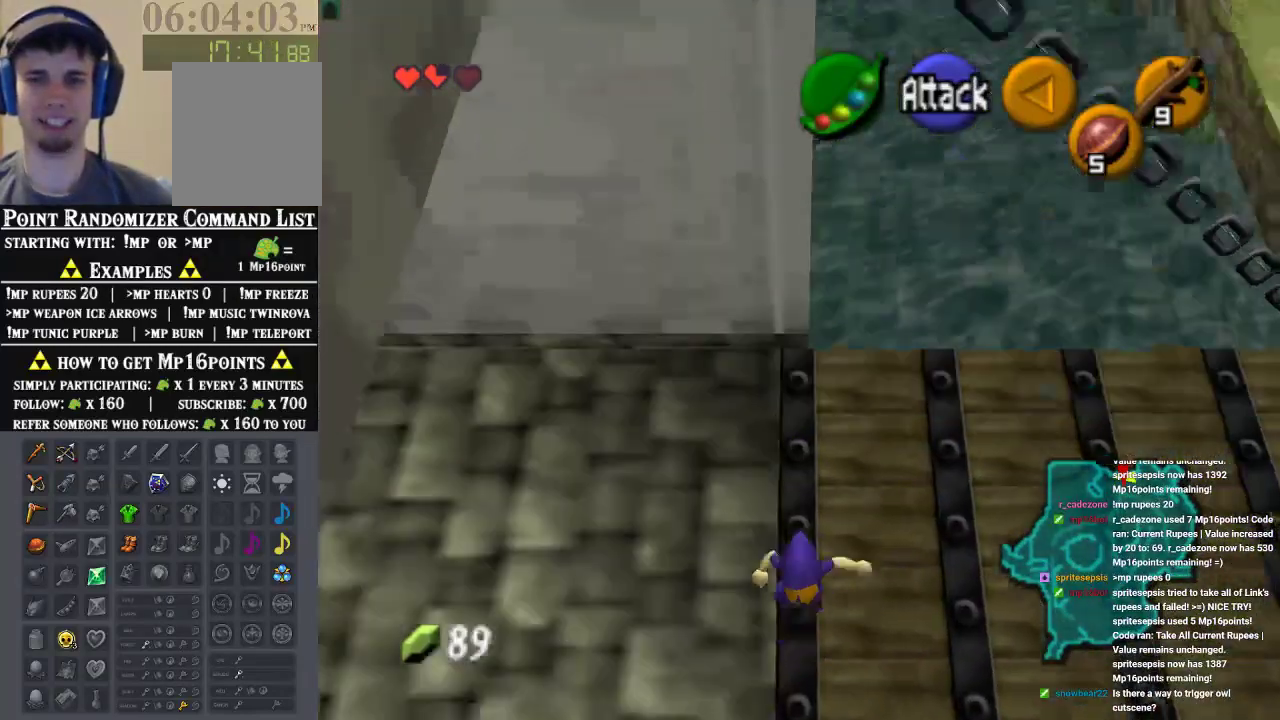
{"dt_ms": 500, "buttons": ["Z"], "left_stick": "right", "events": [[33, "left_stick", "right"]]}
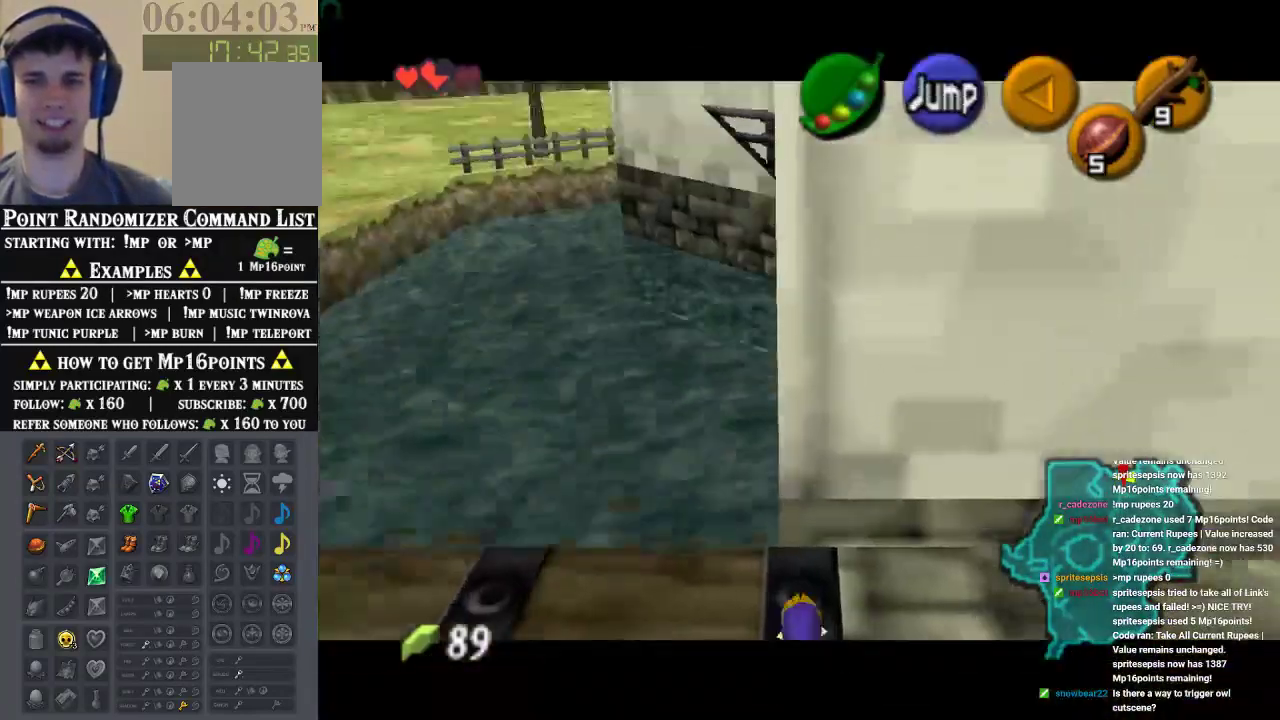
{"dt_ms": 500, "buttons": ["Z"], "left_stick": "right", "events": []}
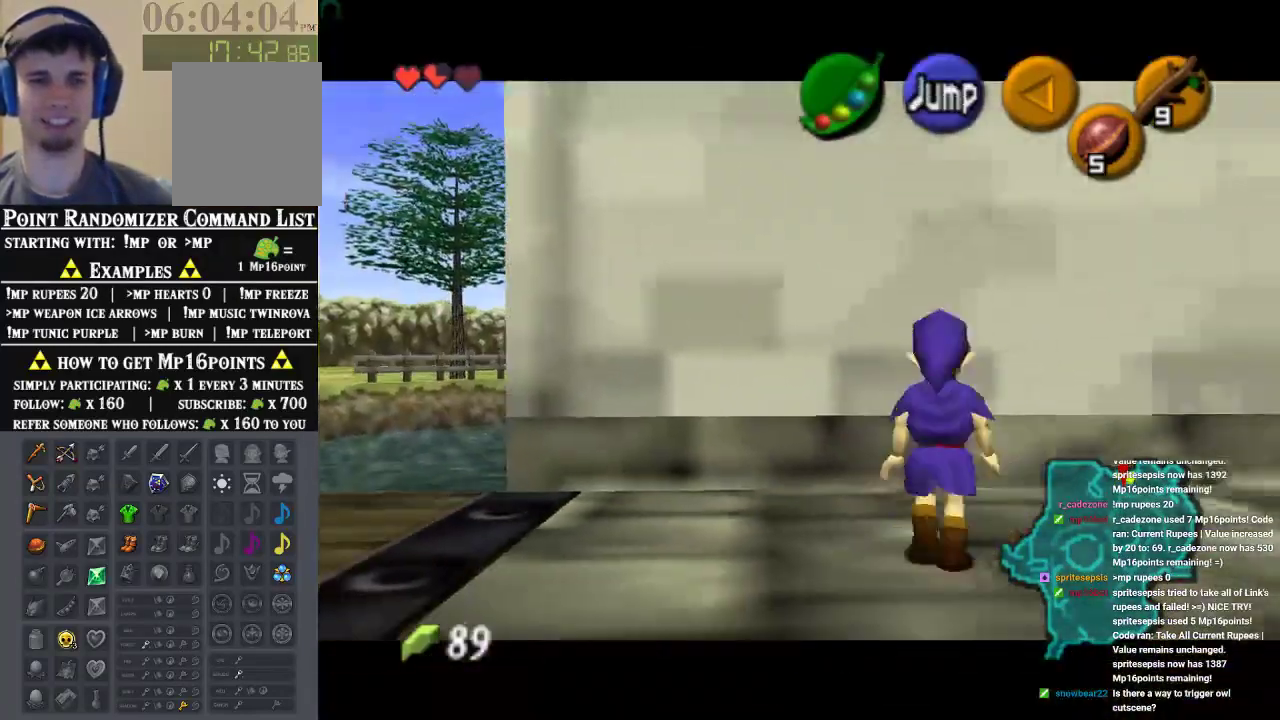
{"dt_ms": 500, "buttons": [], "left_stick": "center", "events": [[67, "Z", "up"], [100, "left_stick", "center"]]}
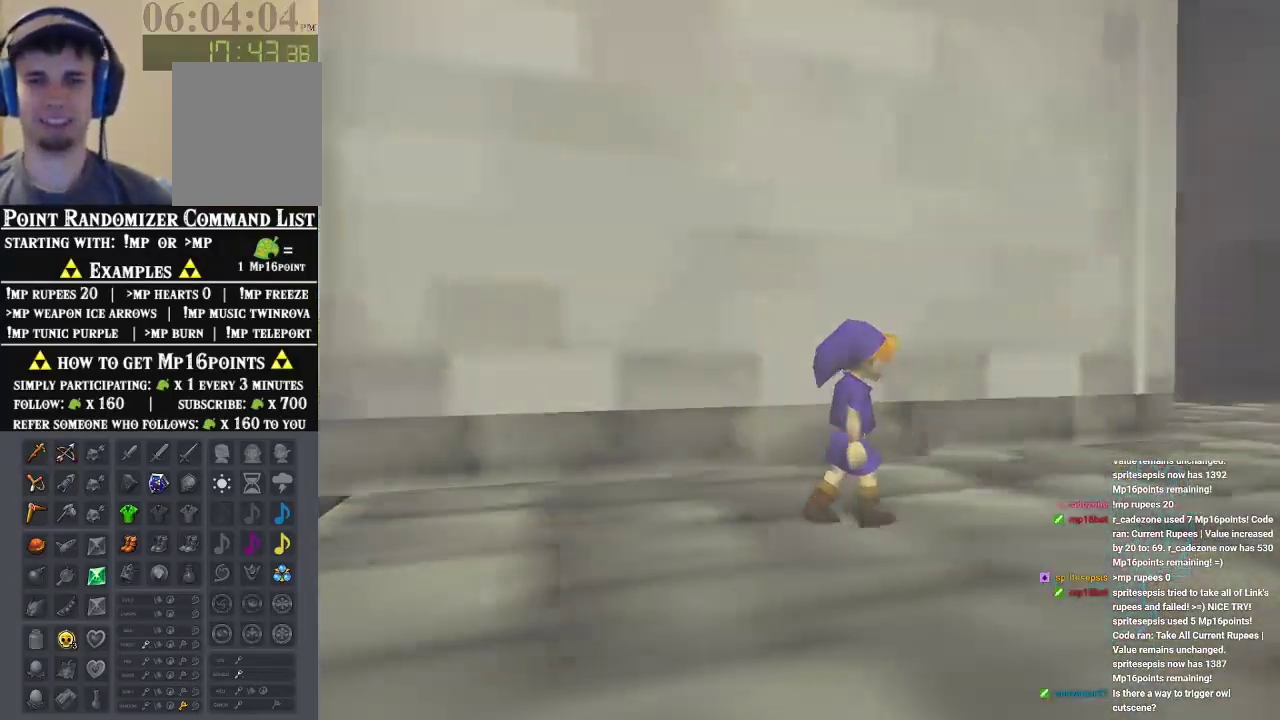
{"dt_ms": 500, "buttons": [], "left_stick": "center", "events": []}
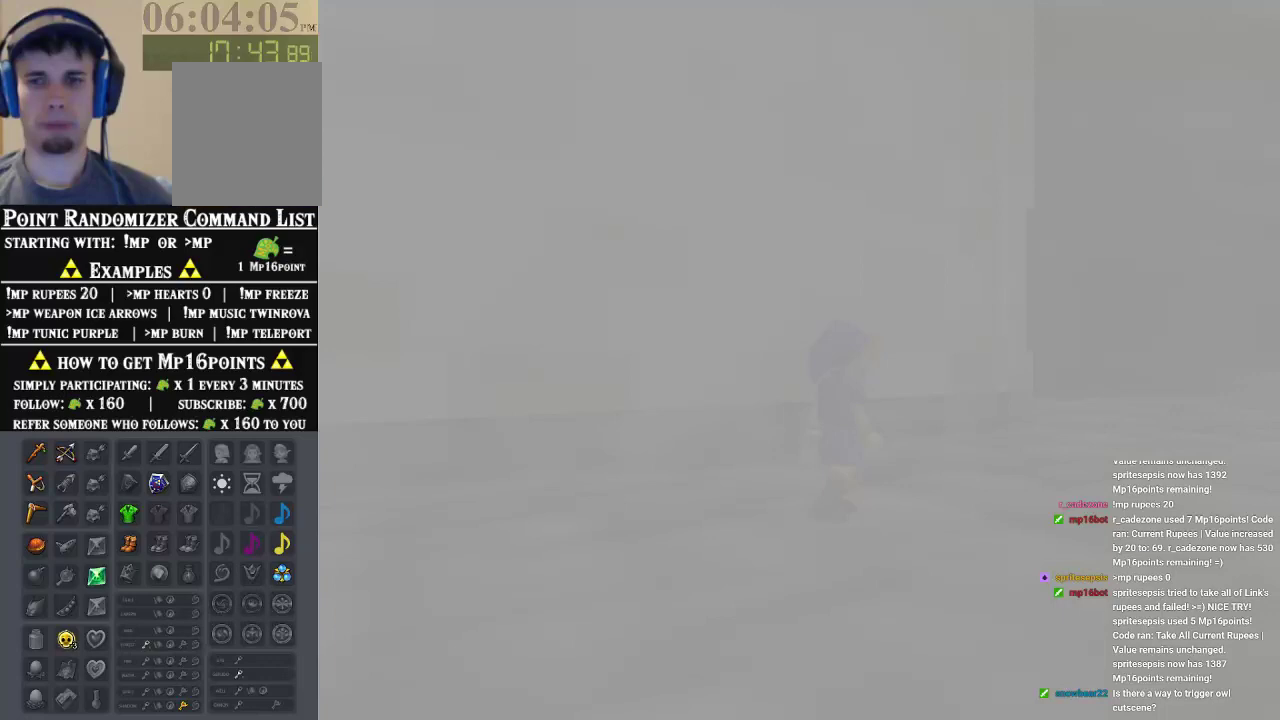
{"dt_ms": 500, "buttons": [], "left_stick": "center", "events": []}
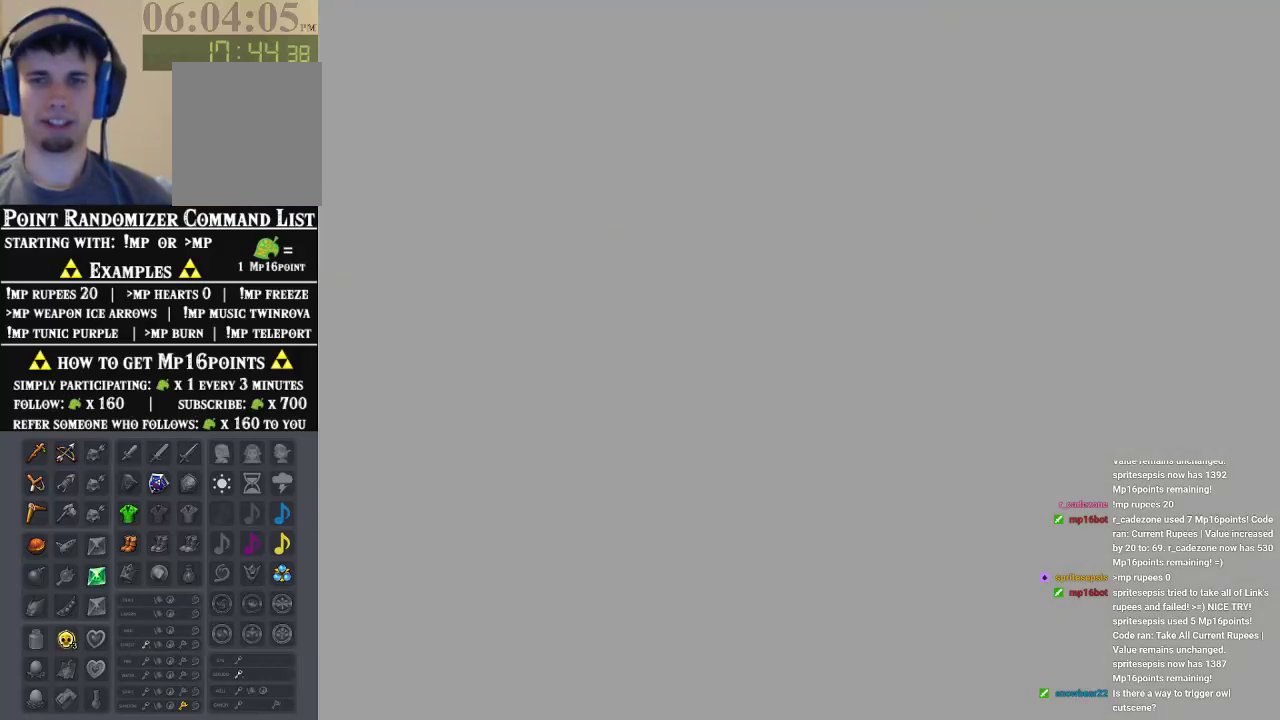
{"dt_ms": 500, "buttons": [], "left_stick": "left", "events": [[433, "left_stick", "left"]]}
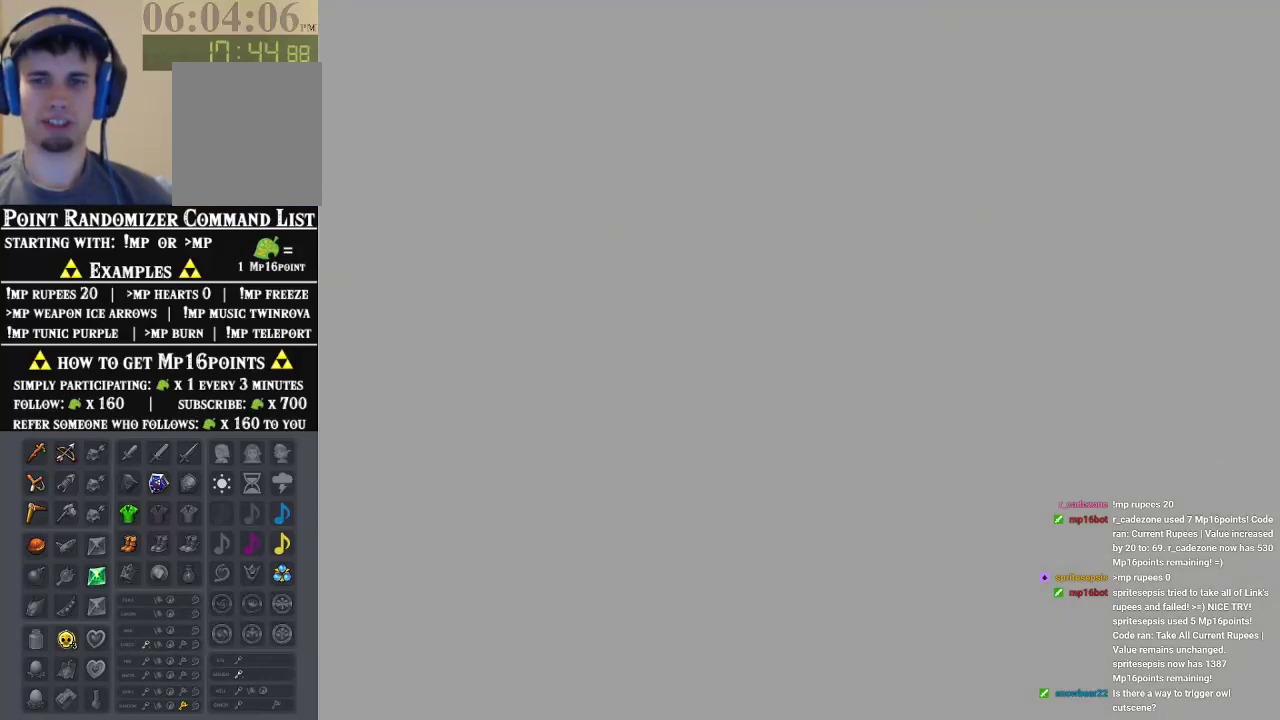
{"dt_ms": 500, "buttons": [], "left_stick": "down-left", "events": [[400, "left_stick", "down-left"]]}
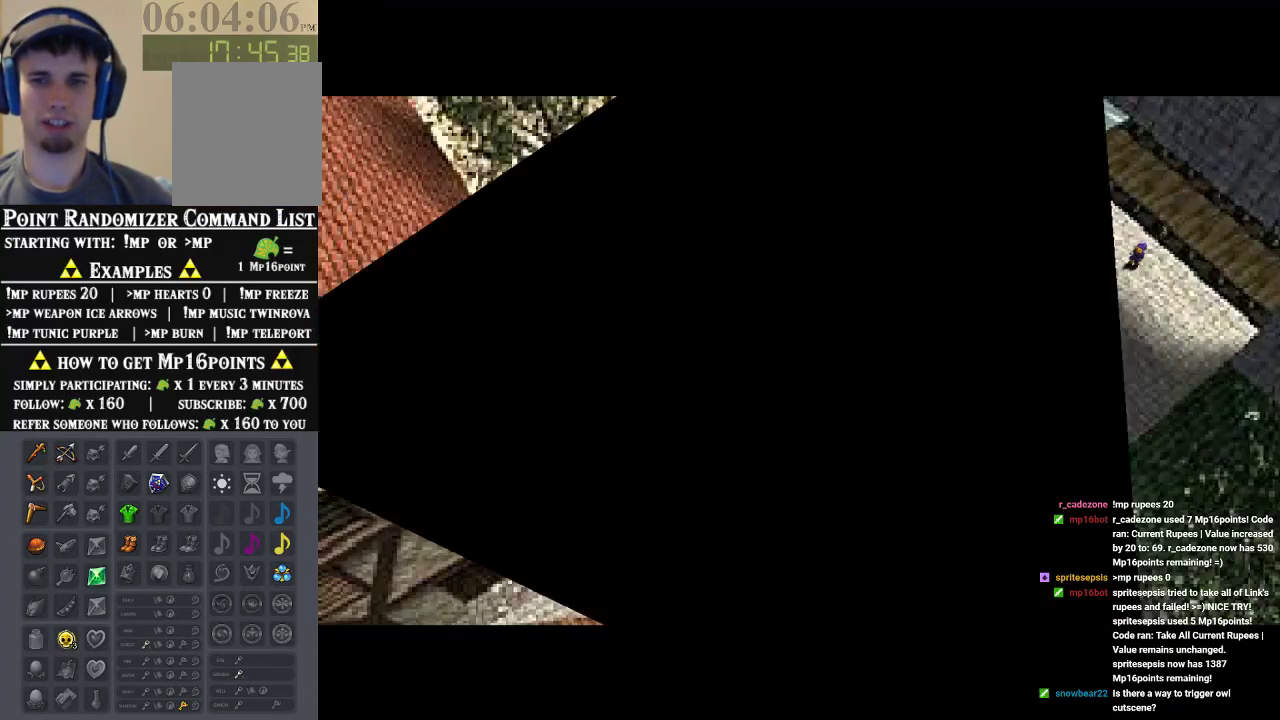
{"dt_ms": 1000, "buttons": [], "left_stick": "down-left"}
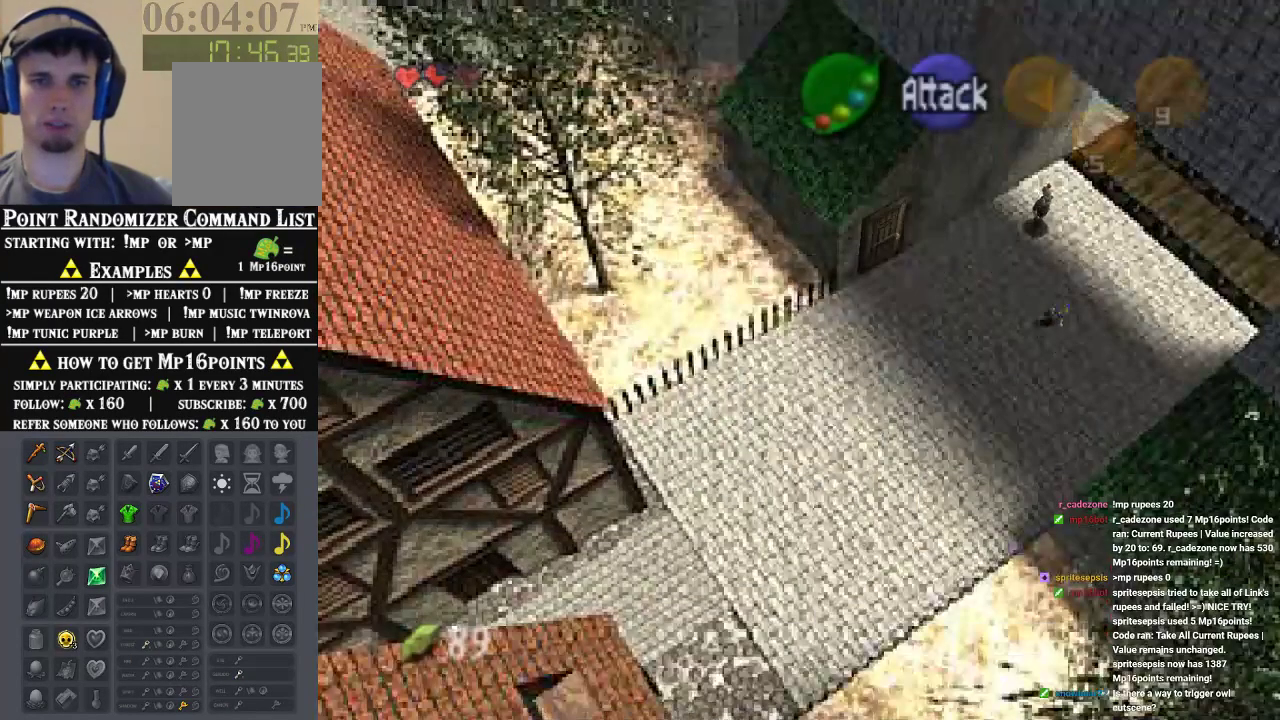
{"dt_ms": 500, "buttons": [], "left_stick": "down-left", "events": []}
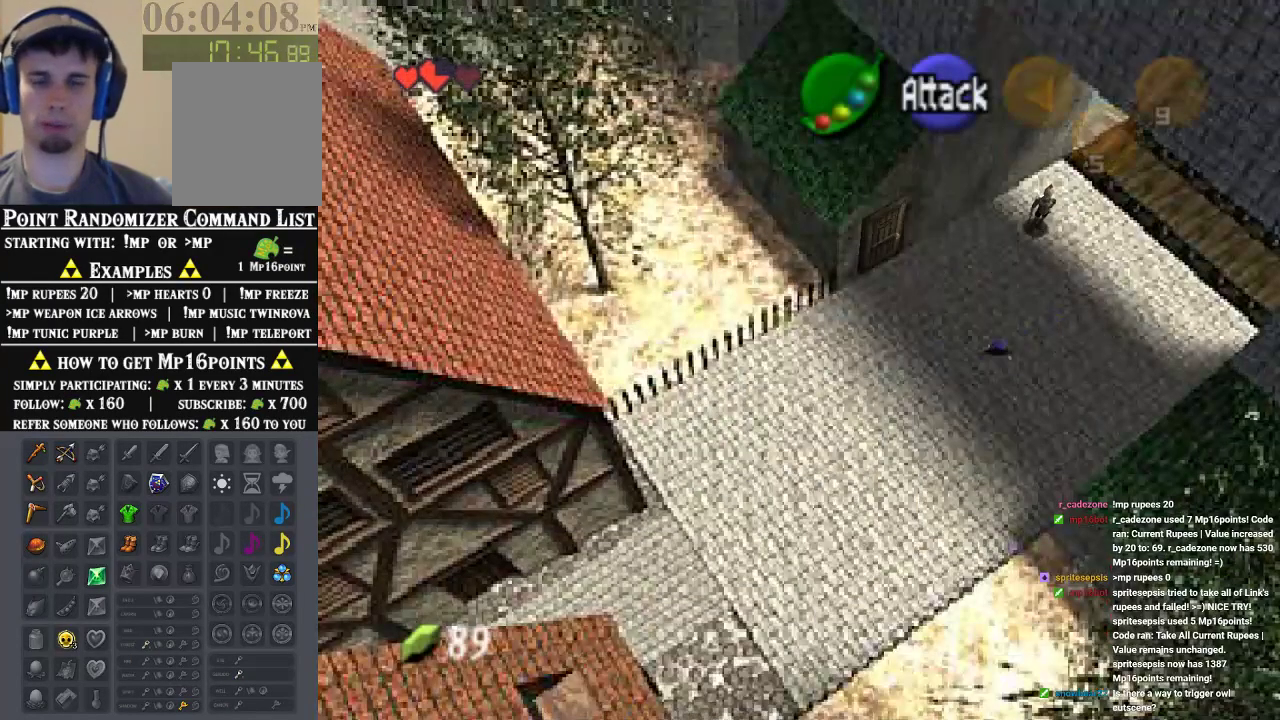
{"dt_ms": 500, "buttons": [], "left_stick": "down-left", "events": []}
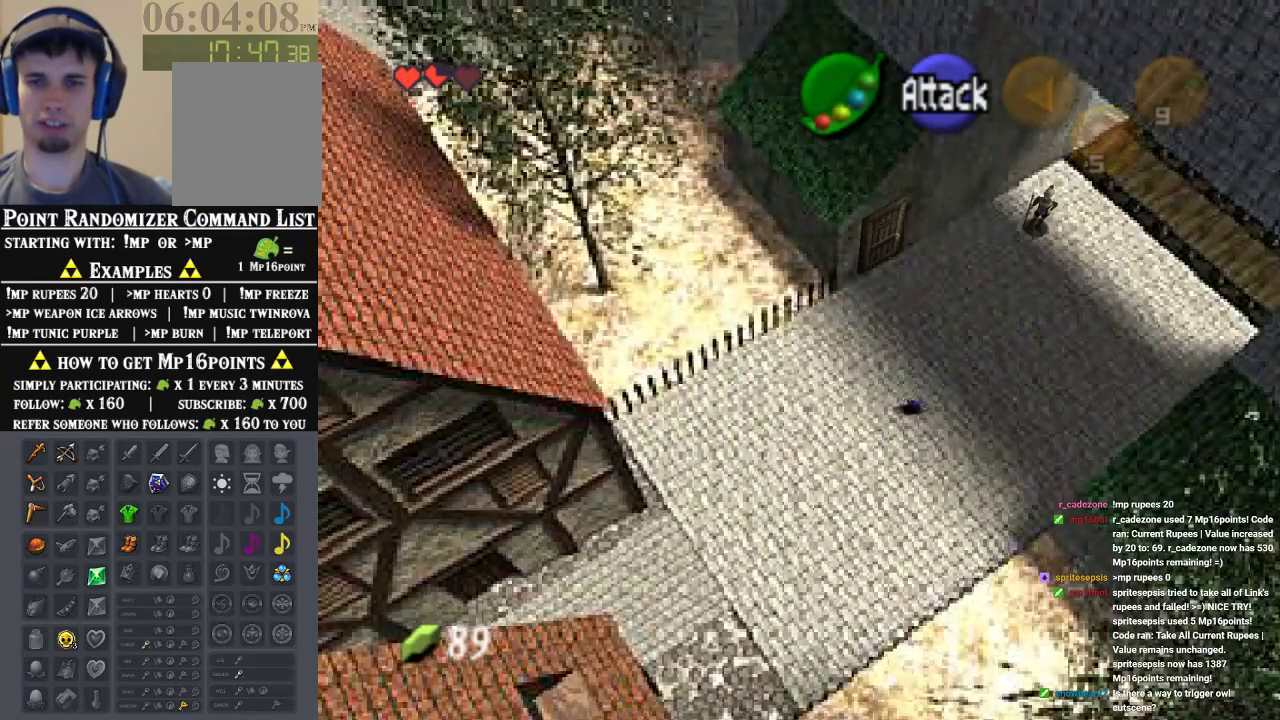
{"dt_ms": 500, "buttons": [], "left_stick": "down-left", "events": []}
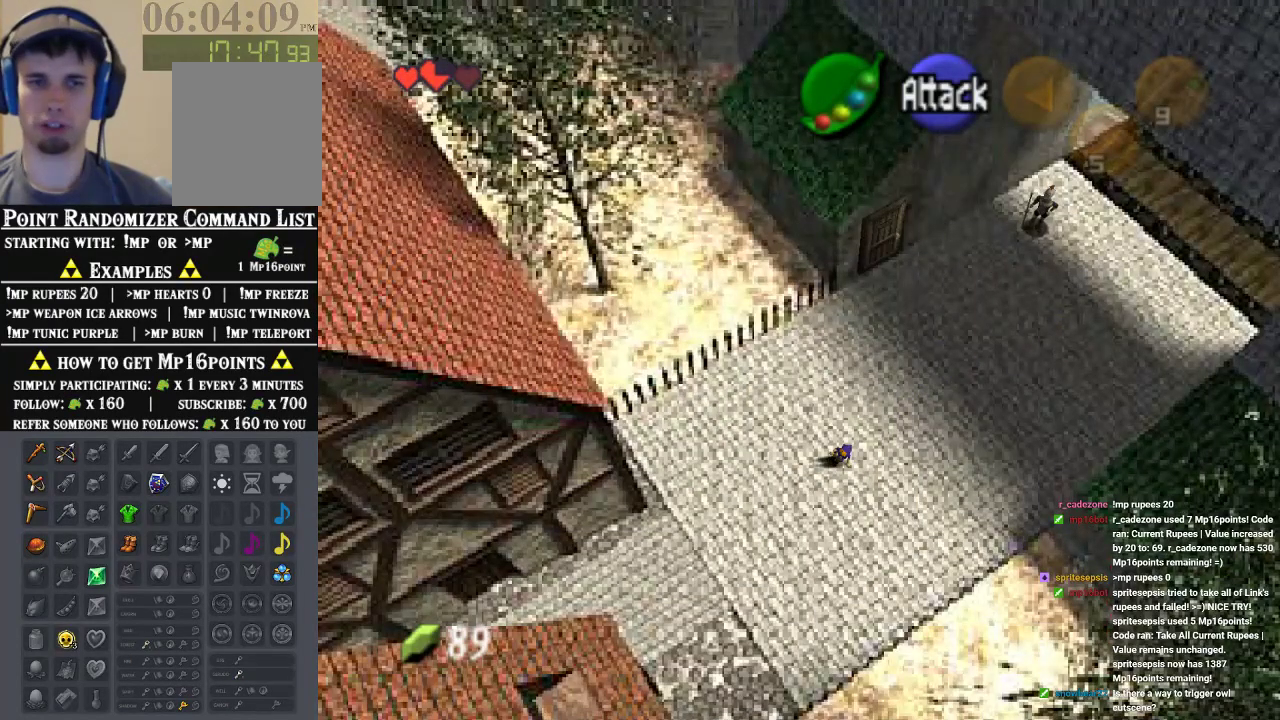
{"dt_ms": 500, "buttons": [], "left_stick": "down-left", "events": []}
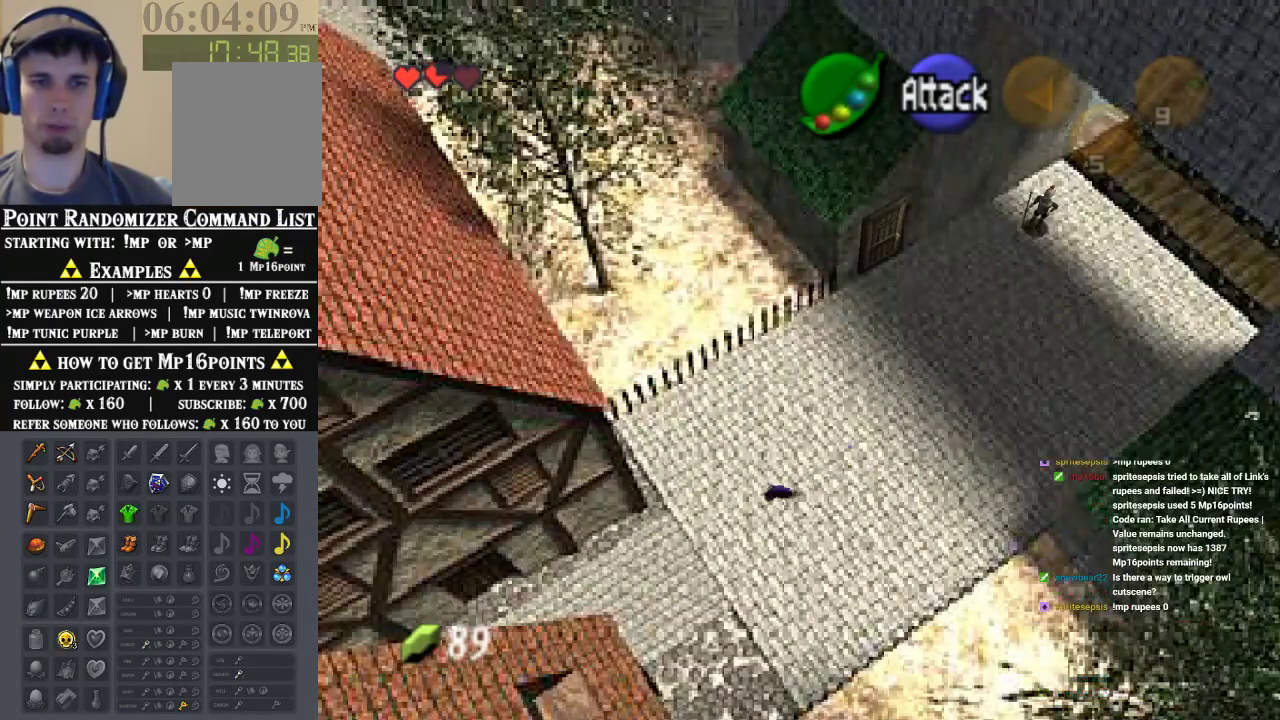
{"dt_ms": 500, "buttons": [], "left_stick": "down-left", "events": []}
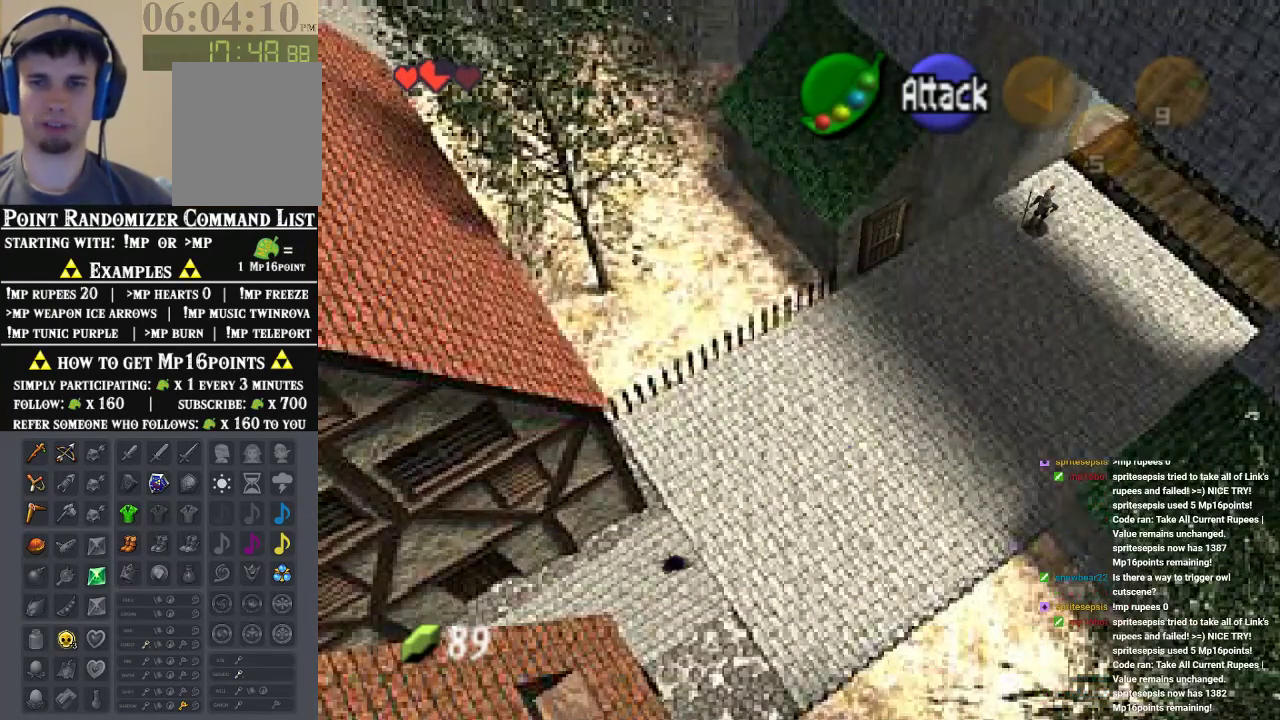
{"dt_ms": 500, "buttons": [], "left_stick": "down-left", "events": []}
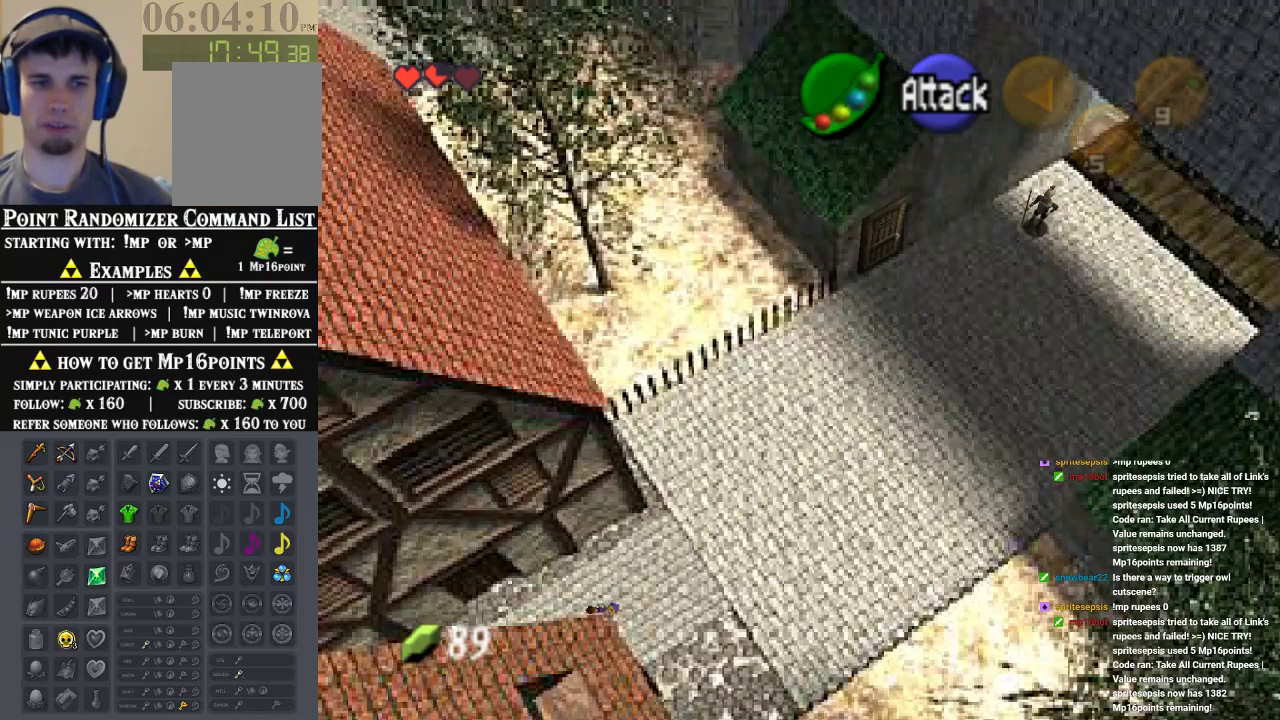
{"dt_ms": 500, "buttons": [], "left_stick": "down-left", "events": []}
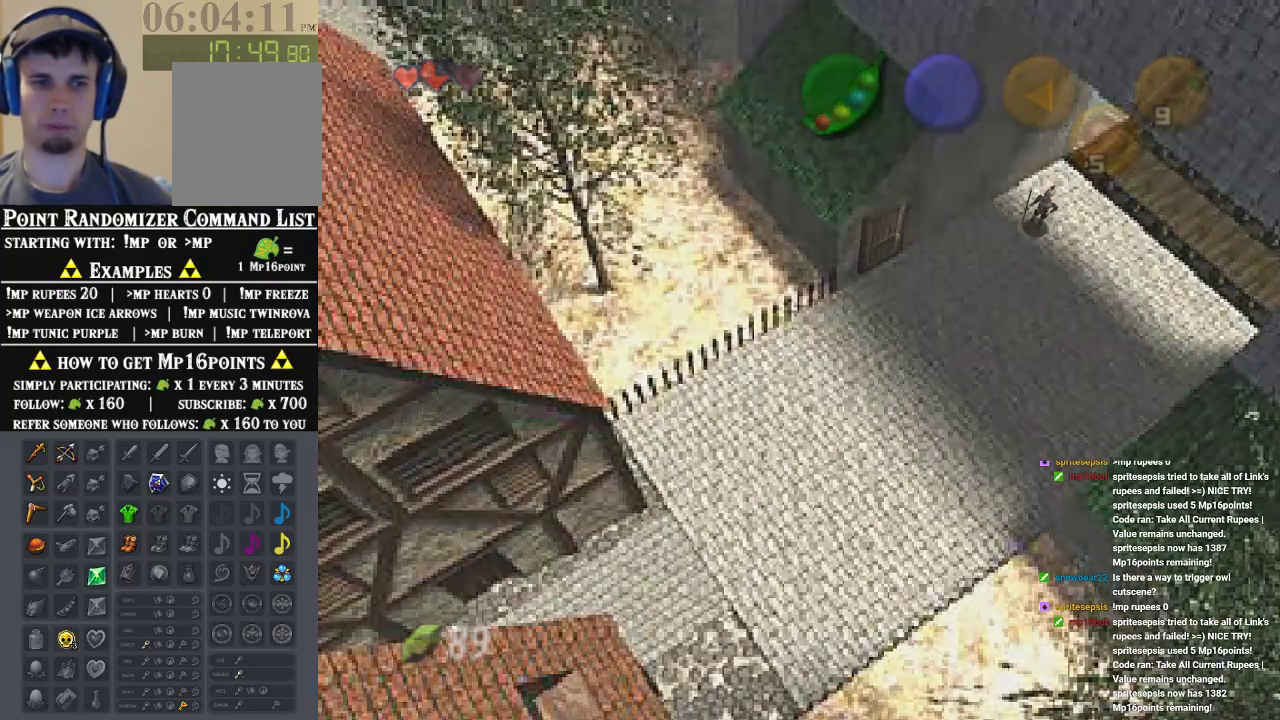
{"dt_ms": 500, "buttons": [], "left_stick": "center", "events": [[367, "left_stick", "center"]]}
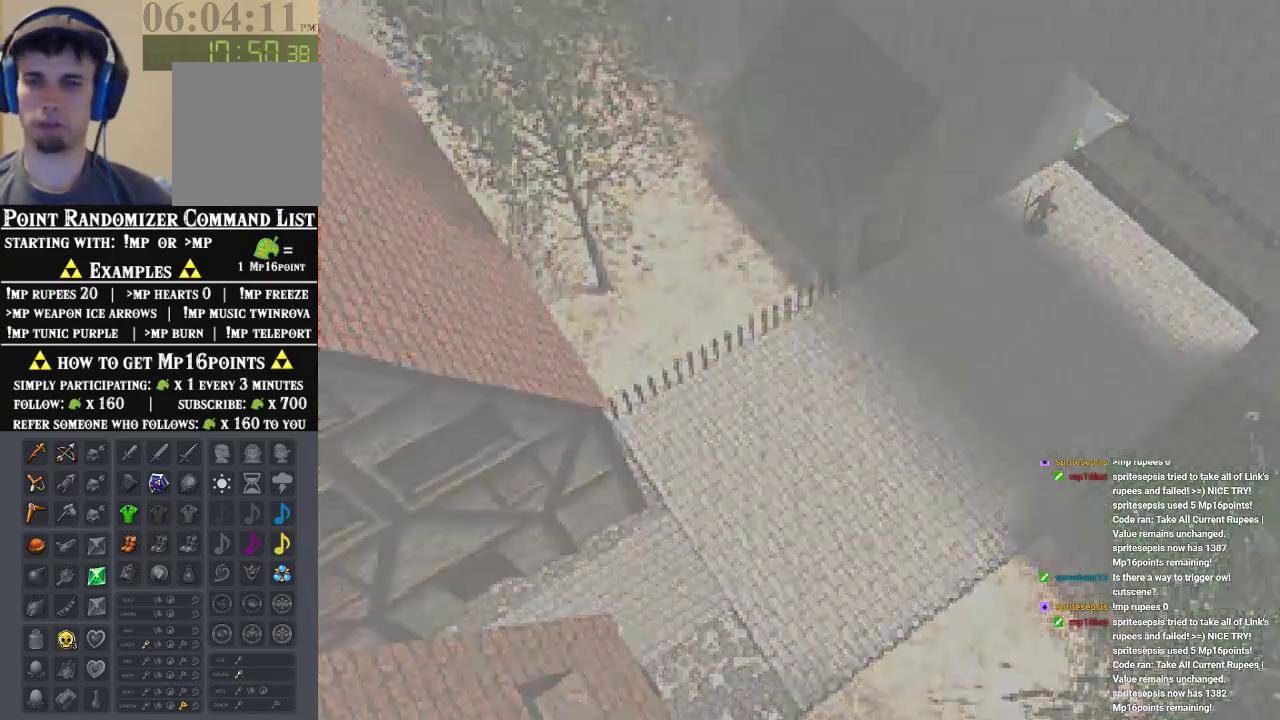
{"dt_ms": 500, "buttons": [], "left_stick": "down", "events": [[67, "left_stick", "down"]]}
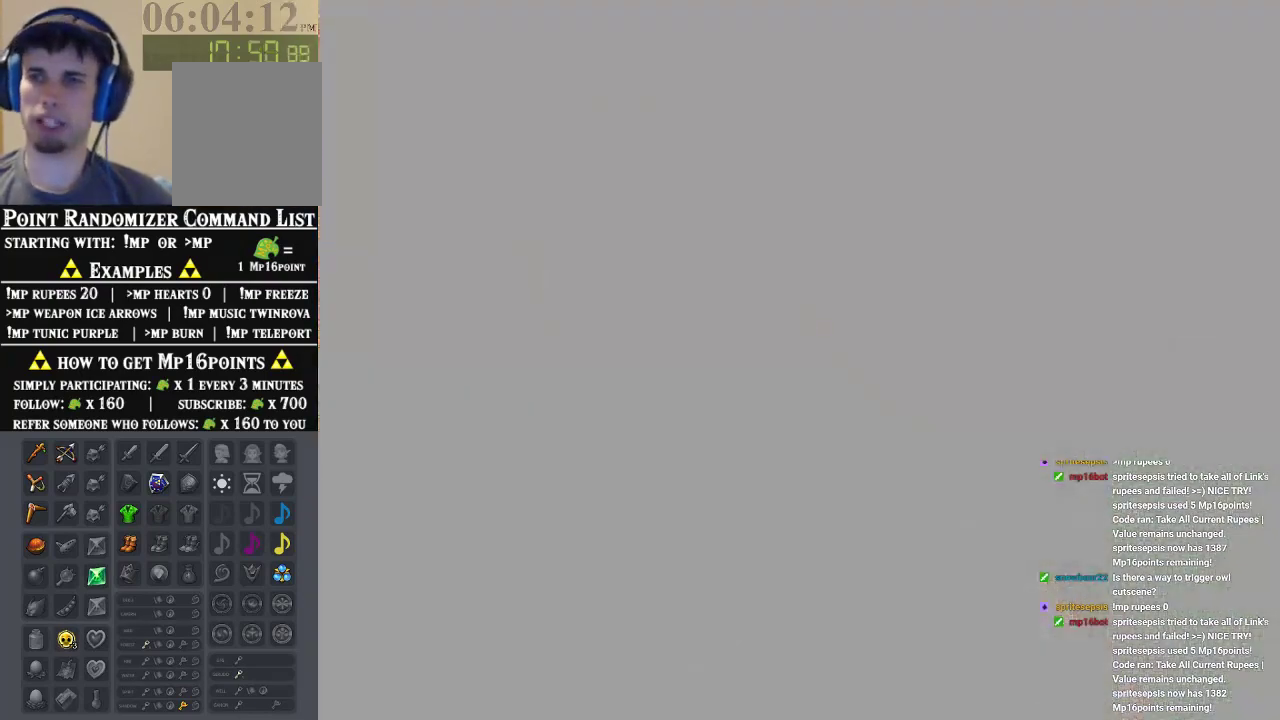
{"dt_ms": 500, "buttons": [], "left_stick": "down", "events": []}
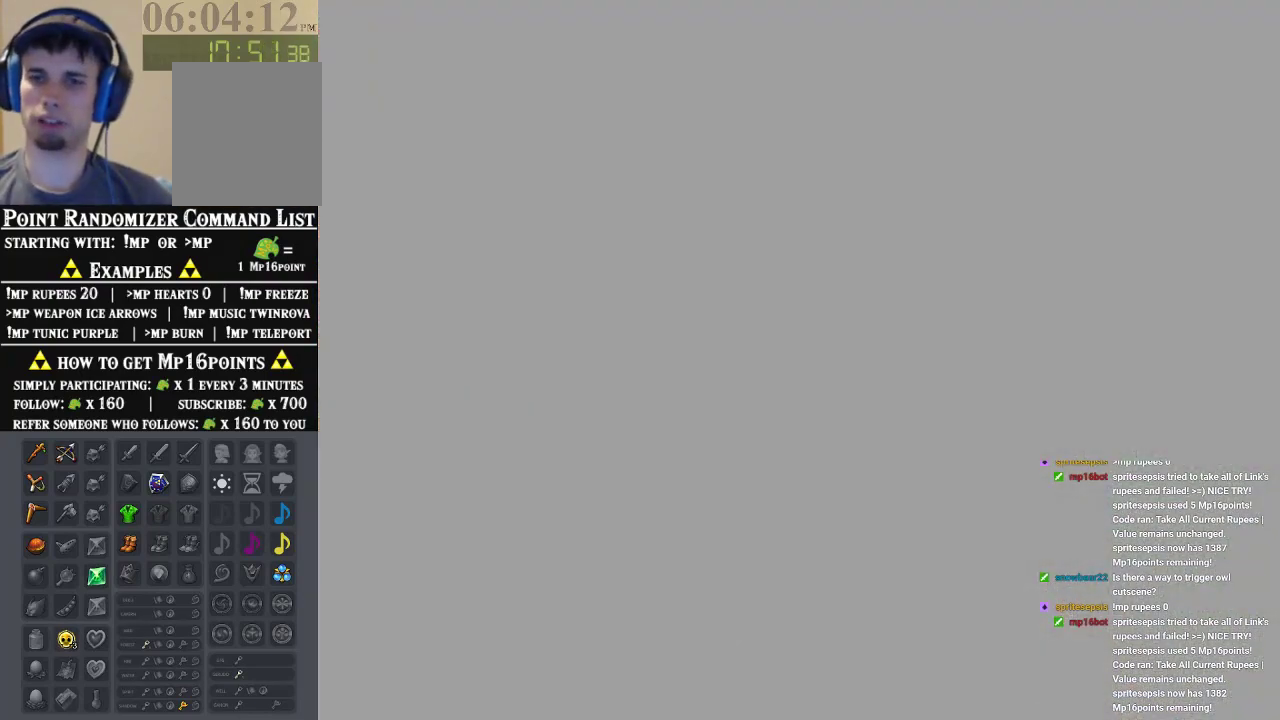
{"dt_ms": 500, "buttons": [], "left_stick": "down", "events": []}
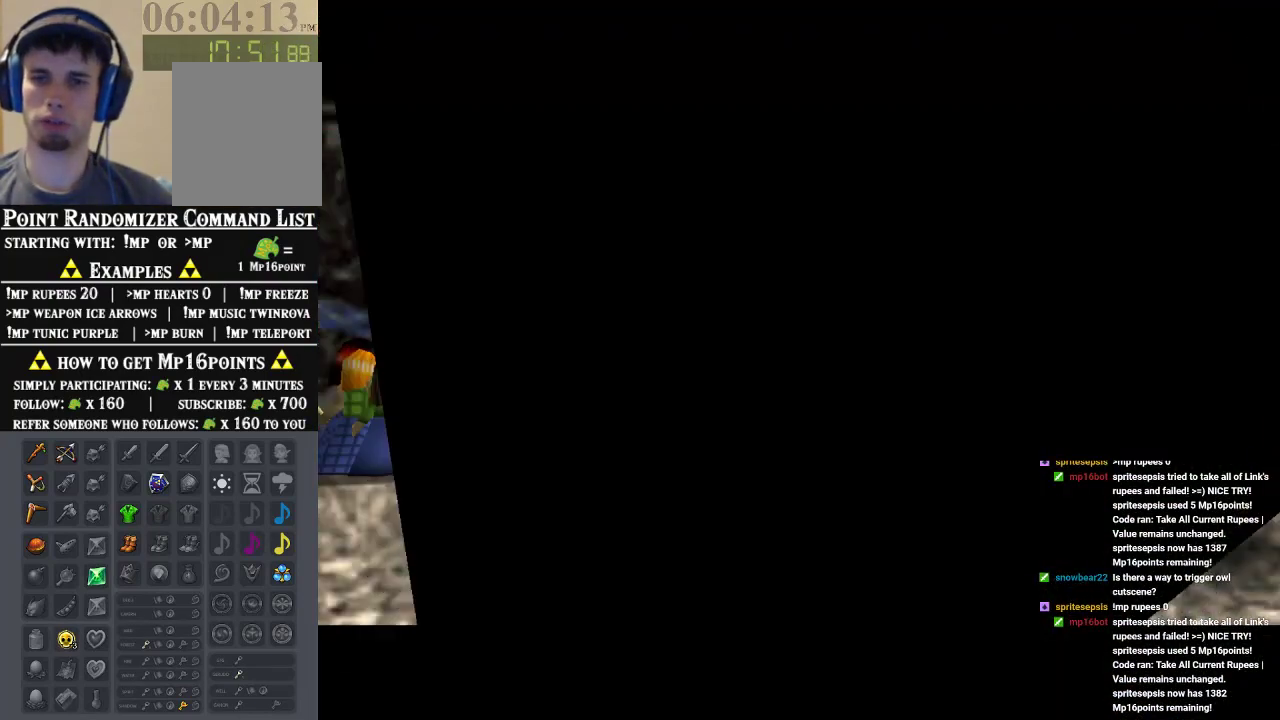
{"dt_ms": 500, "buttons": [], "left_stick": "down", "events": []}
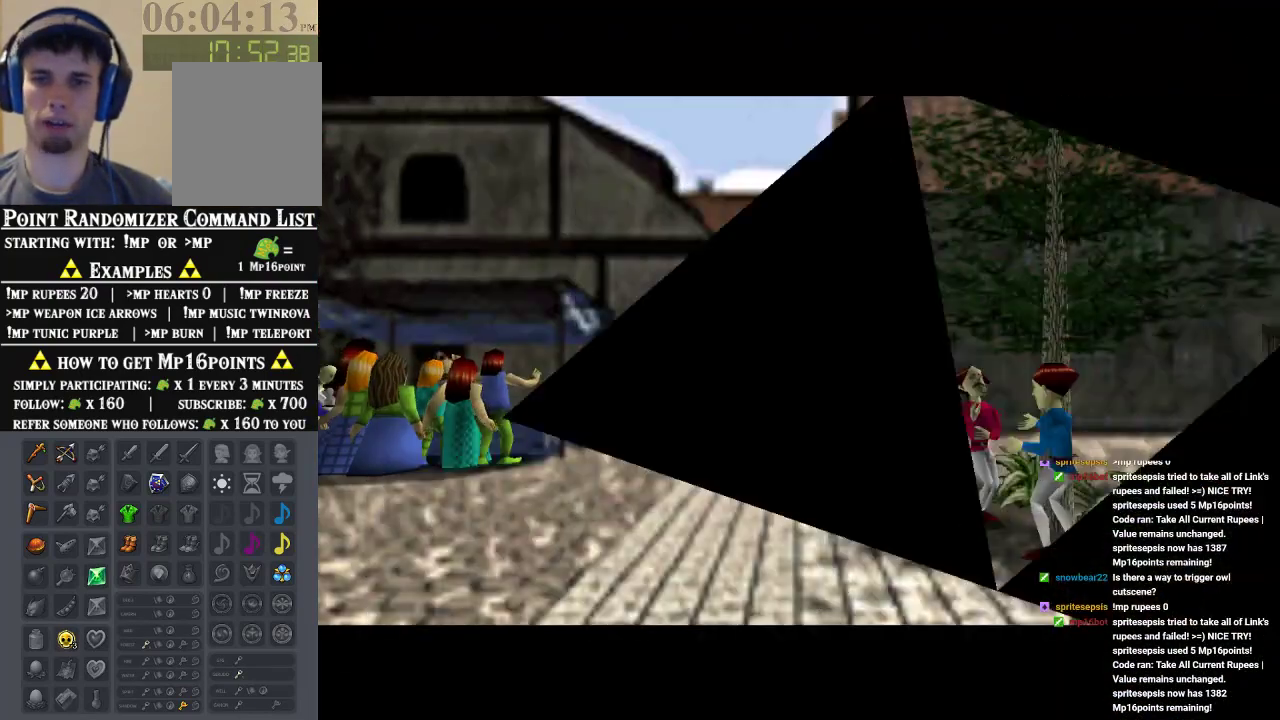
{"dt_ms": 500, "buttons": [], "left_stick": "down", "events": []}
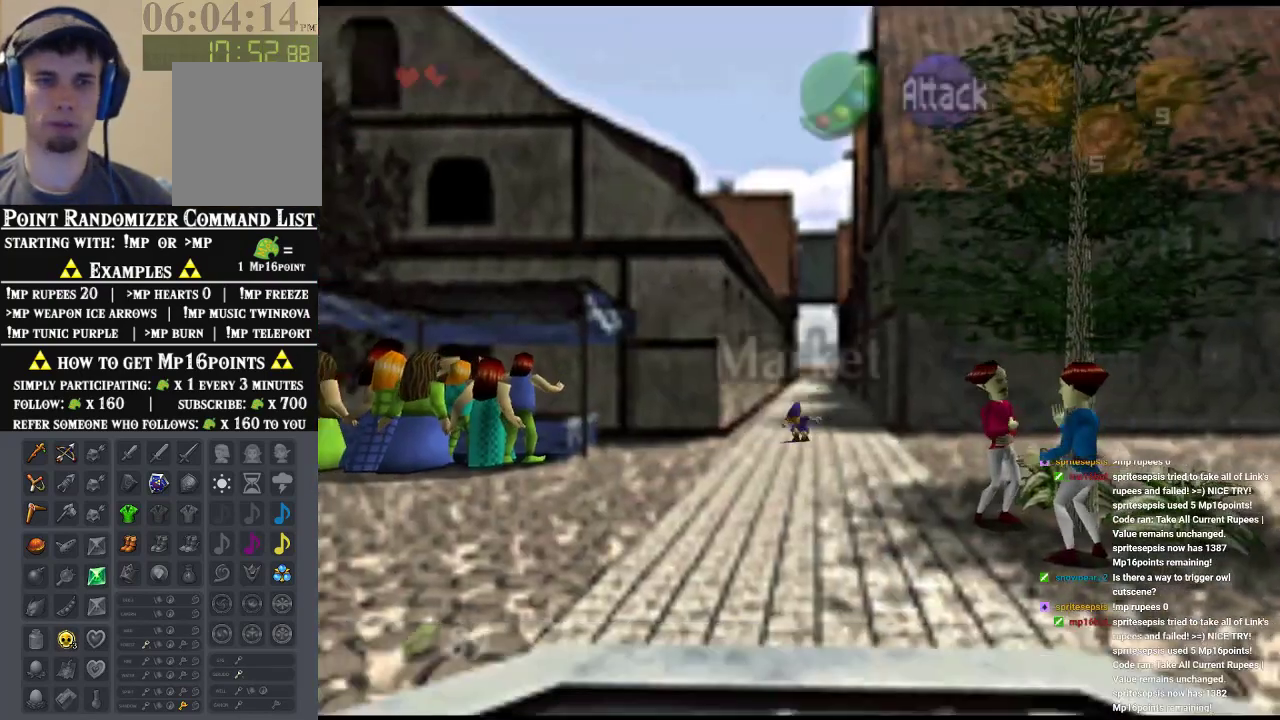
{"dt_ms": 500, "buttons": [], "left_stick": "down-left", "events": [[267, "left_stick", "down-left"]]}
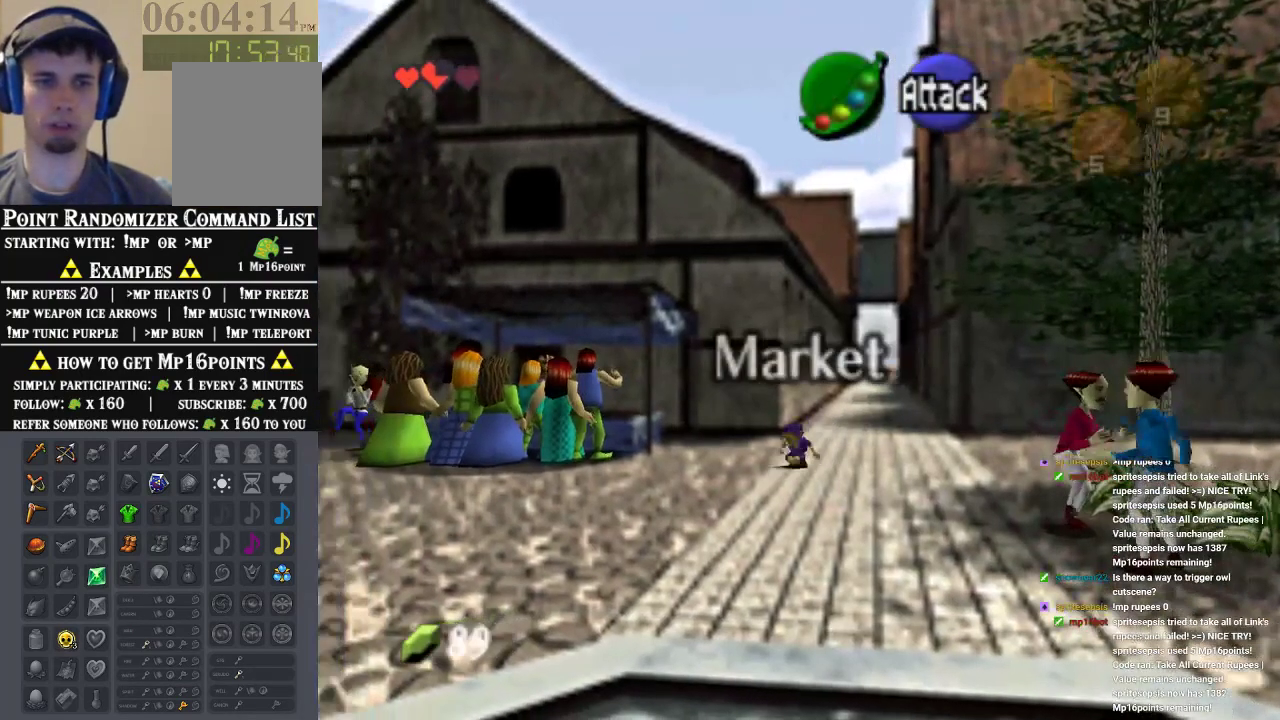
{"dt_ms": 500, "buttons": [], "left_stick": "down-left", "events": []}
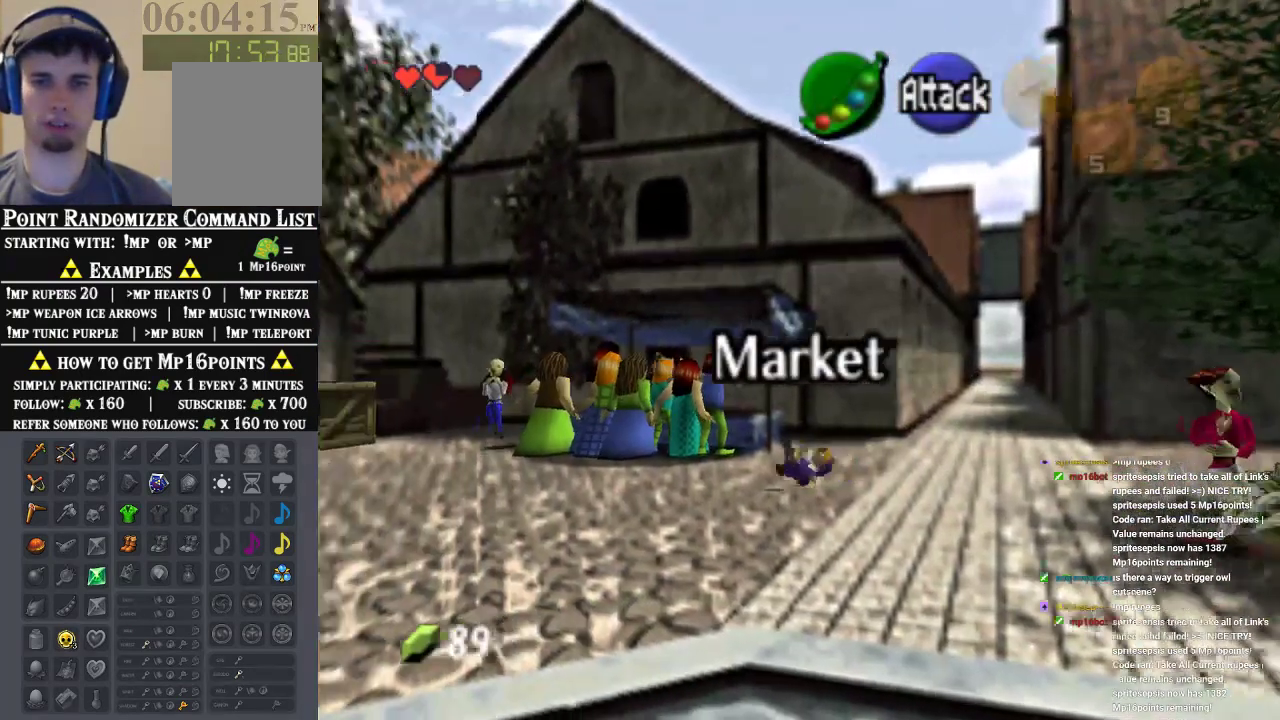
{"dt_ms": 500, "buttons": [], "left_stick": "left", "events": [[300, "left_stick", "left"]]}
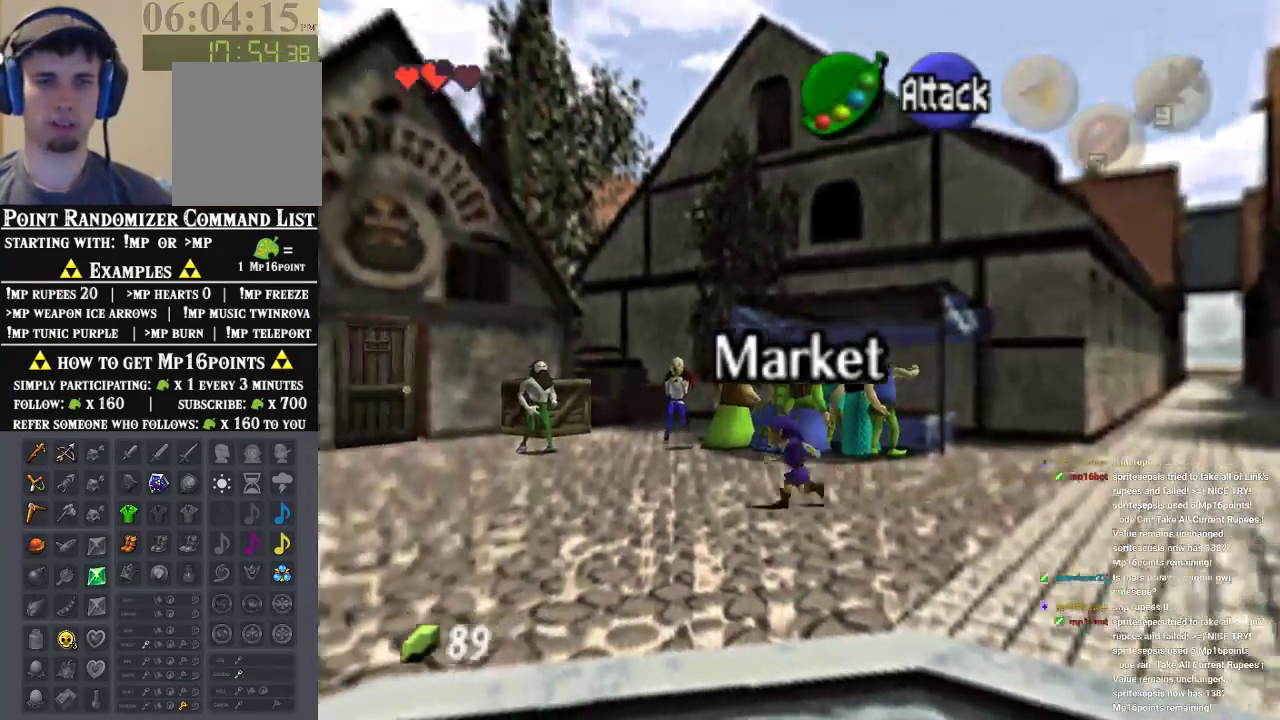
{"dt_ms": 500, "buttons": [], "left_stick": "left", "events": []}
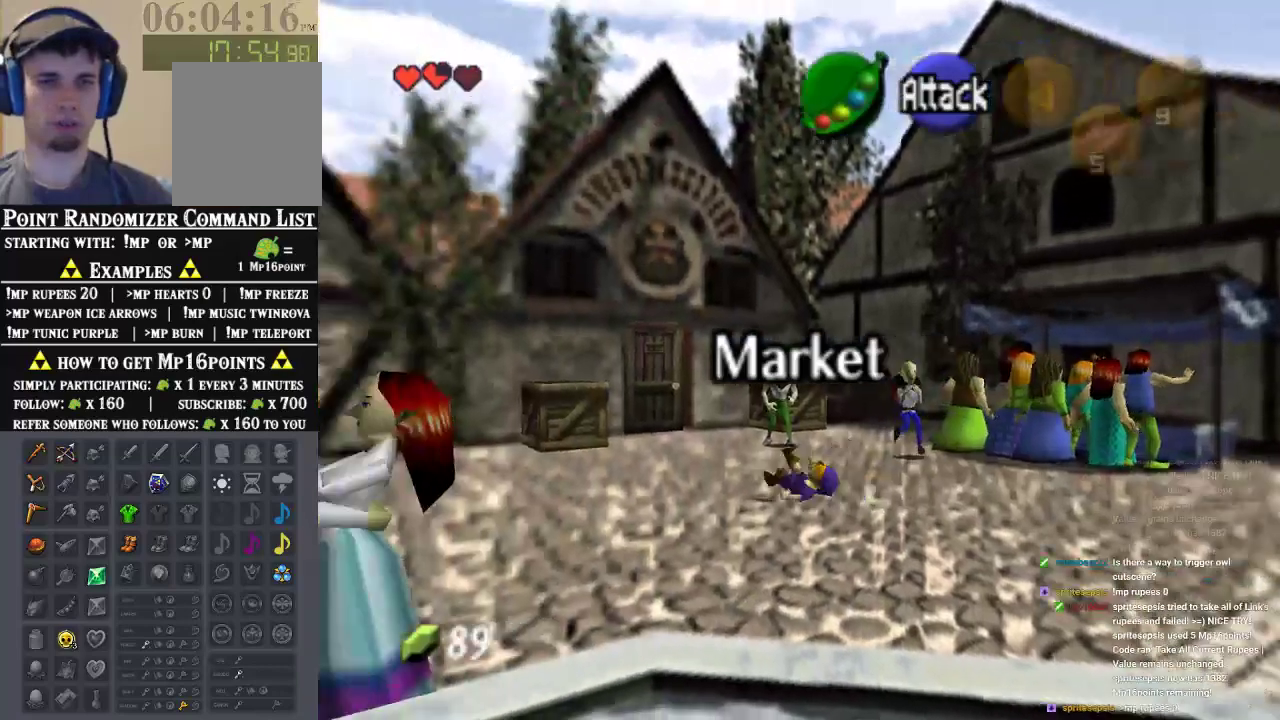
{"dt_ms": 500, "buttons": [], "left_stick": "left", "events": []}